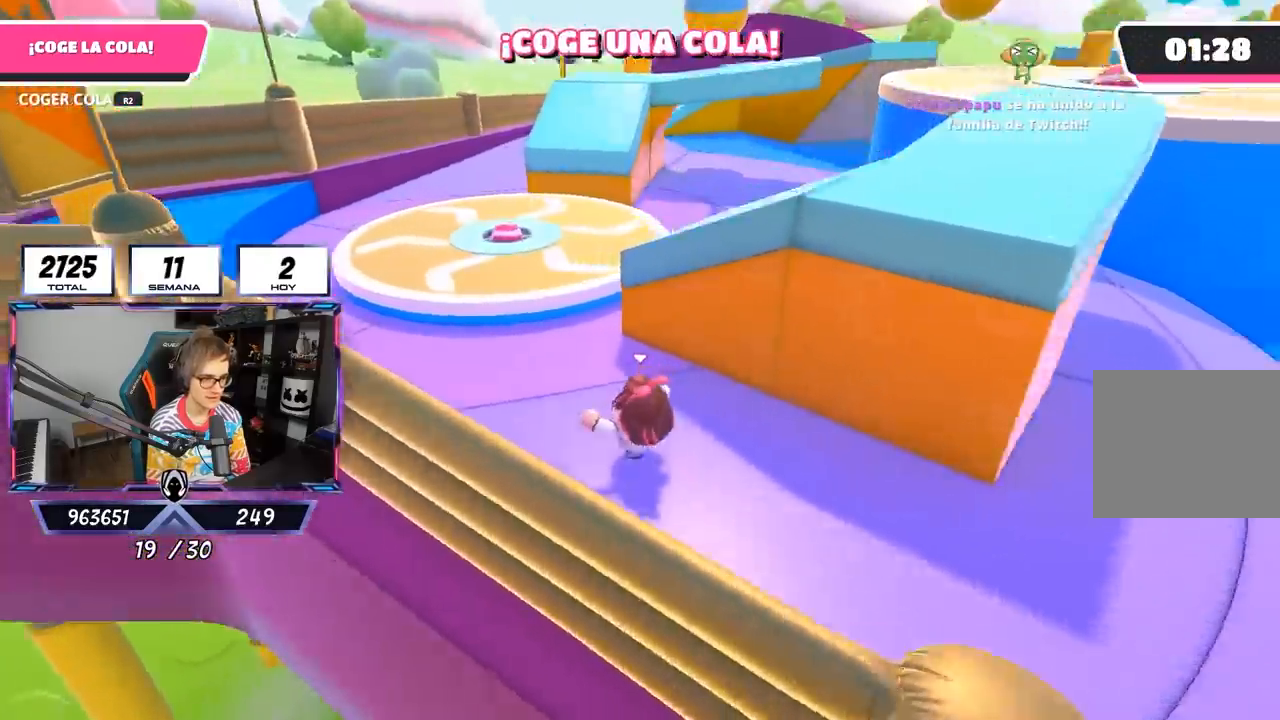
Gameplay with a controller (PlayStation layout); each line is a JSON object with the inputs held at the frame after it. "events" lists button and stick changes between this image and that frame as [ms after this image, input, new state], when the widget could be followed in between.
{"buttons": ["CROSS"], "left_stick": "up-left", "right_stick": "center", "events": [[167, "right_stick", "up-right"], [300, "right_stick", "center"], [467, "CROSS", "down"]]}
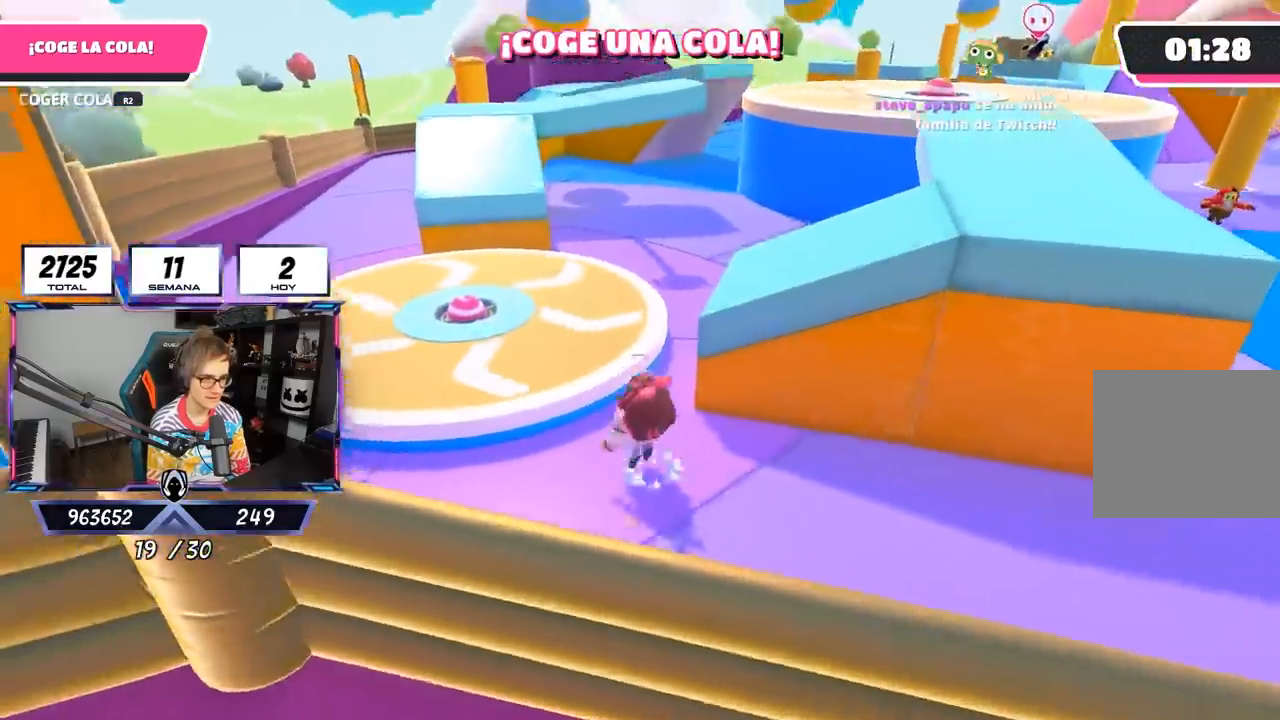
{"buttons": [], "left_stick": "left", "right_stick": "up-right", "events": [[67, "CROSS", "up"], [267, "right_stick", "right"], [283, "left_stick", "left"], [367, "right_stick", "up-right"]]}
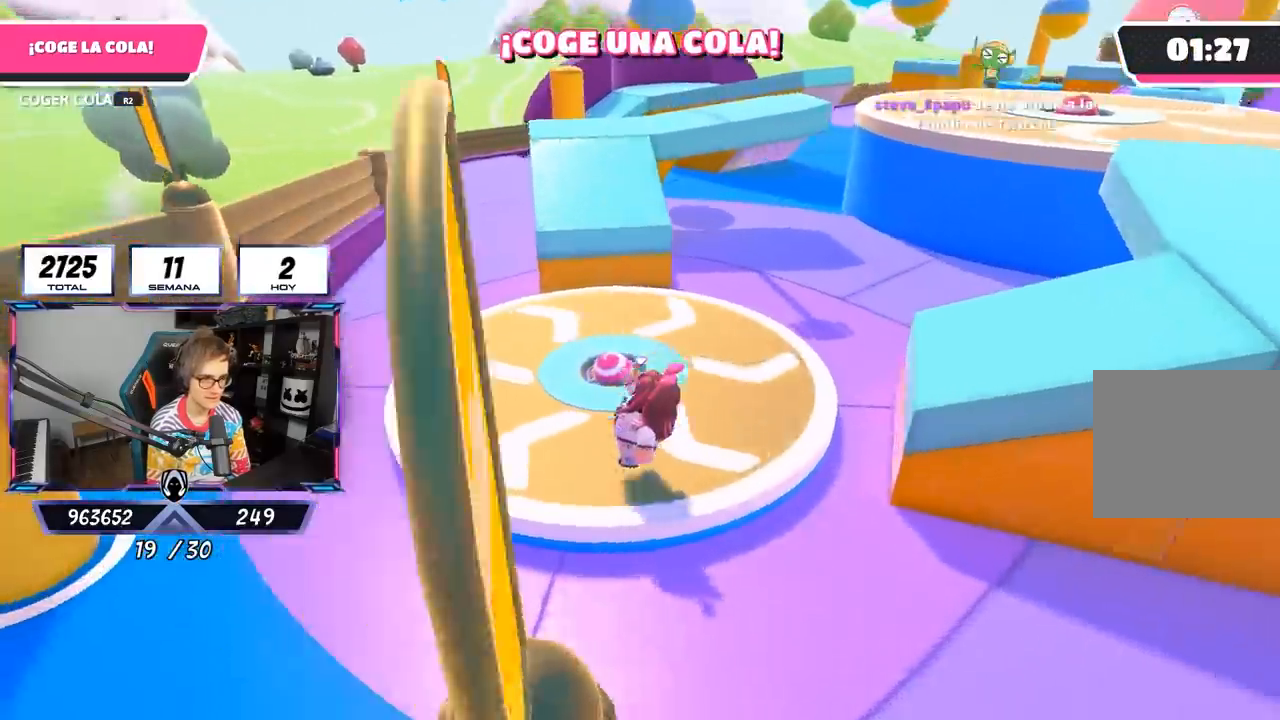
{"buttons": [], "left_stick": "up", "right_stick": "right", "events": [[167, "left_stick", "up-left"], [200, "right_stick", "right"], [333, "left_stick", "up"]]}
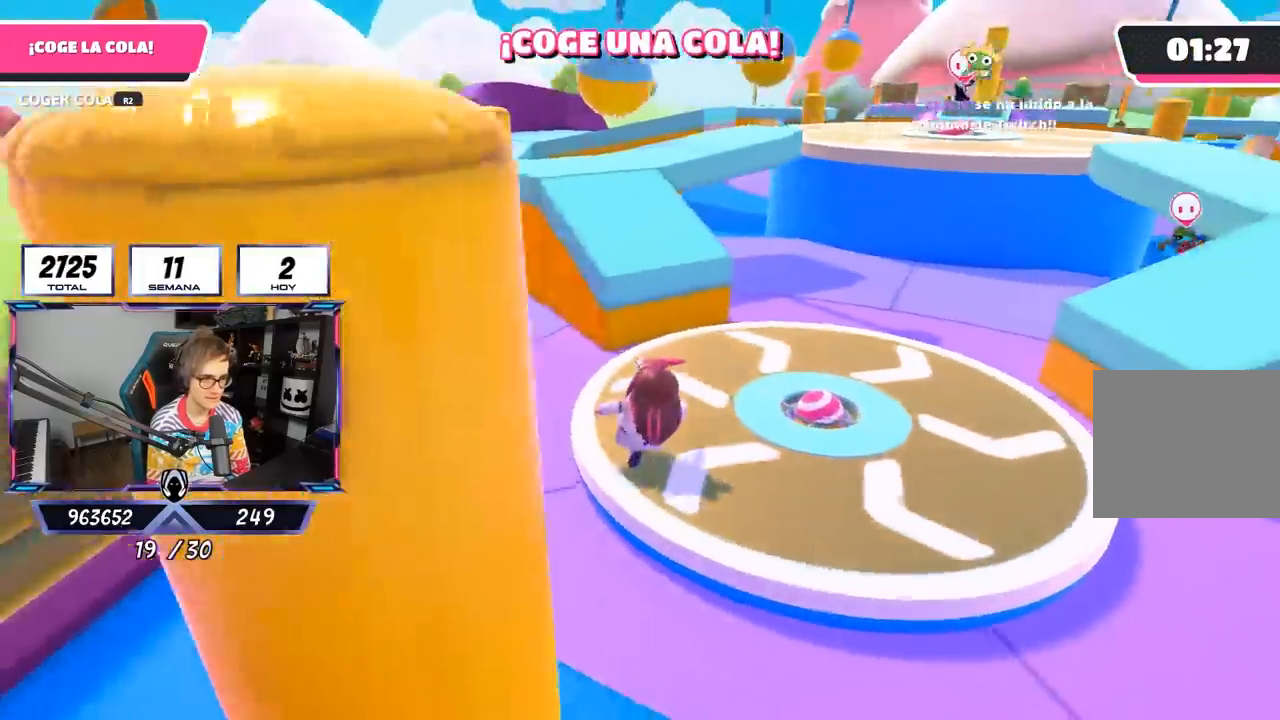
{"buttons": [], "left_stick": "up", "right_stick": "center", "events": [[33, "right_stick", "center"], [200, "CROSS", "down"], [400, "CROSS", "up"]]}
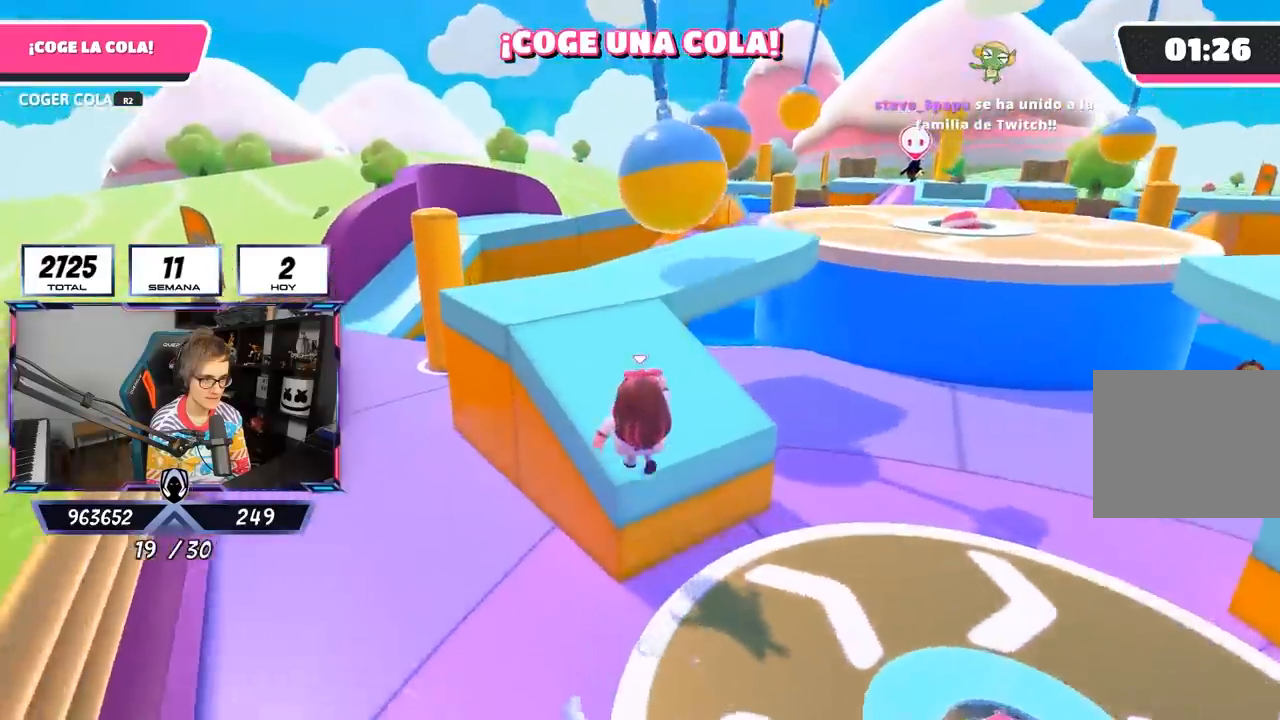
{"buttons": [], "left_stick": "up-left", "right_stick": "right", "events": [[183, "left_stick", "up-left"], [400, "right_stick", "right"]]}
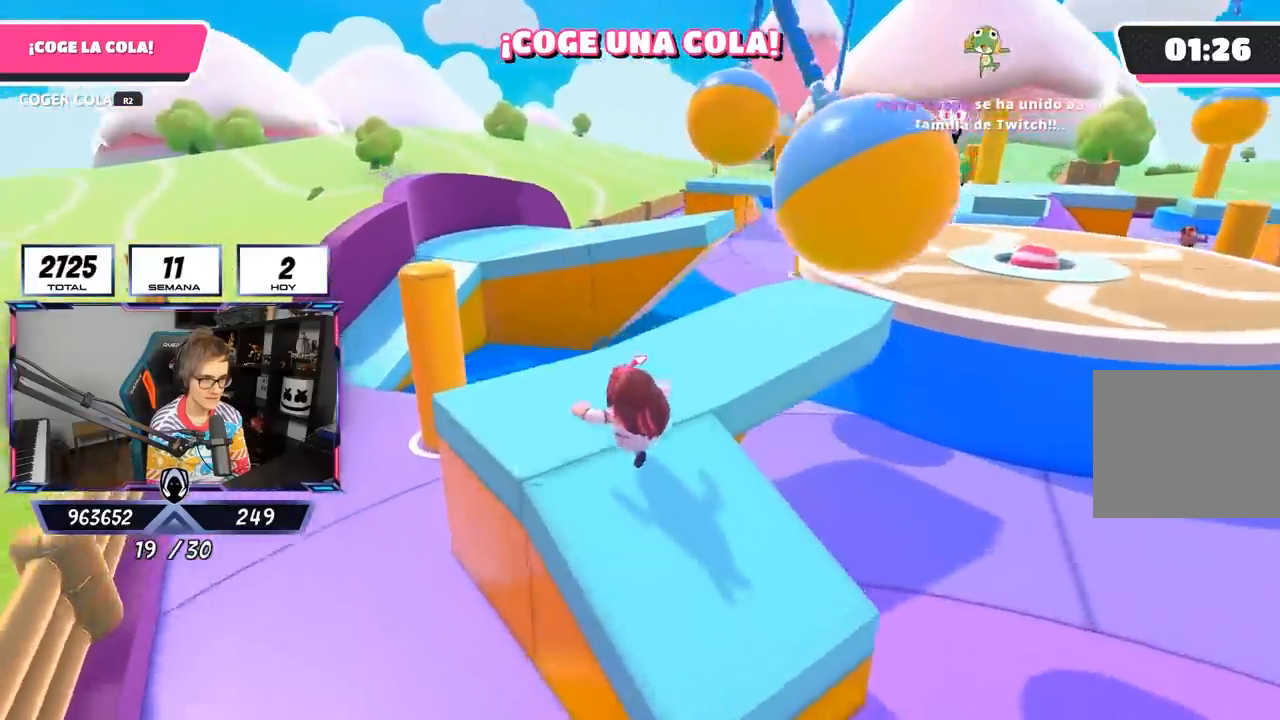
{"buttons": [], "left_stick": "down-left", "right_stick": "center", "events": [[233, "left_stick", "right"], [283, "left_stick", "down-right"], [367, "right_stick", "center"], [433, "left_stick", "down-left"]]}
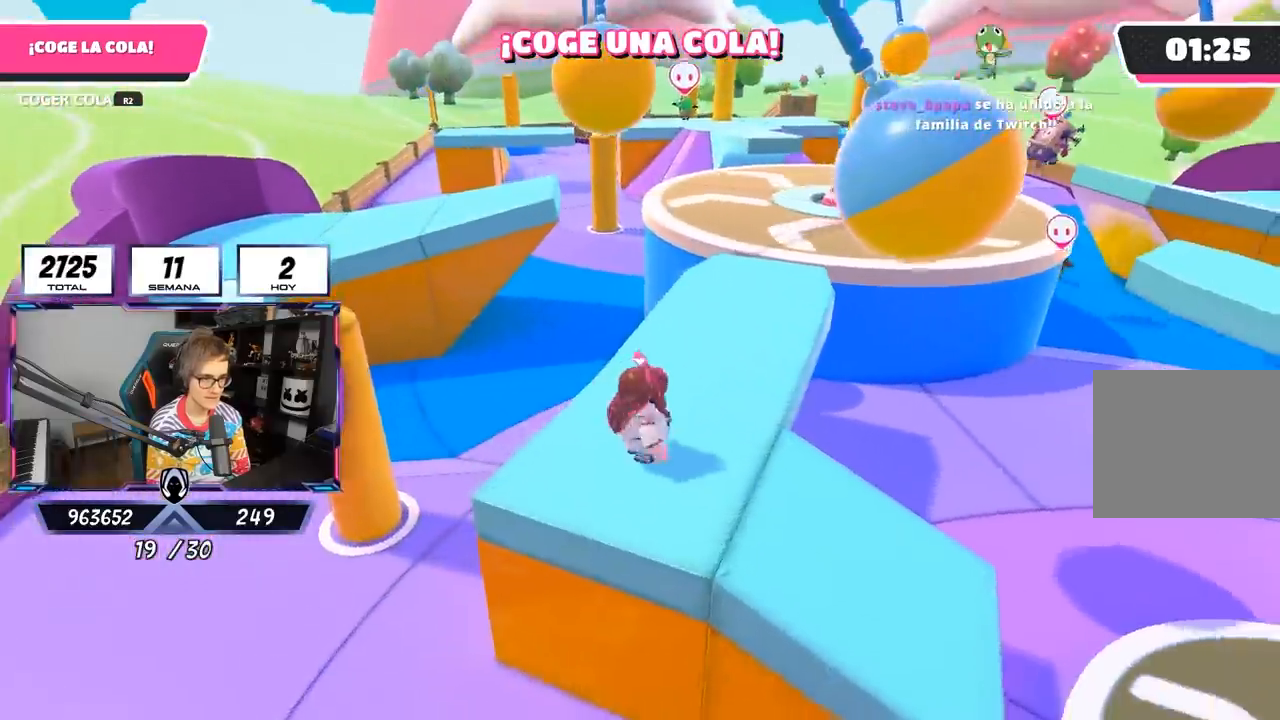
{"buttons": [], "left_stick": "up", "right_stick": "center", "events": [[133, "left_stick", "right"], [300, "left_stick", "up"]]}
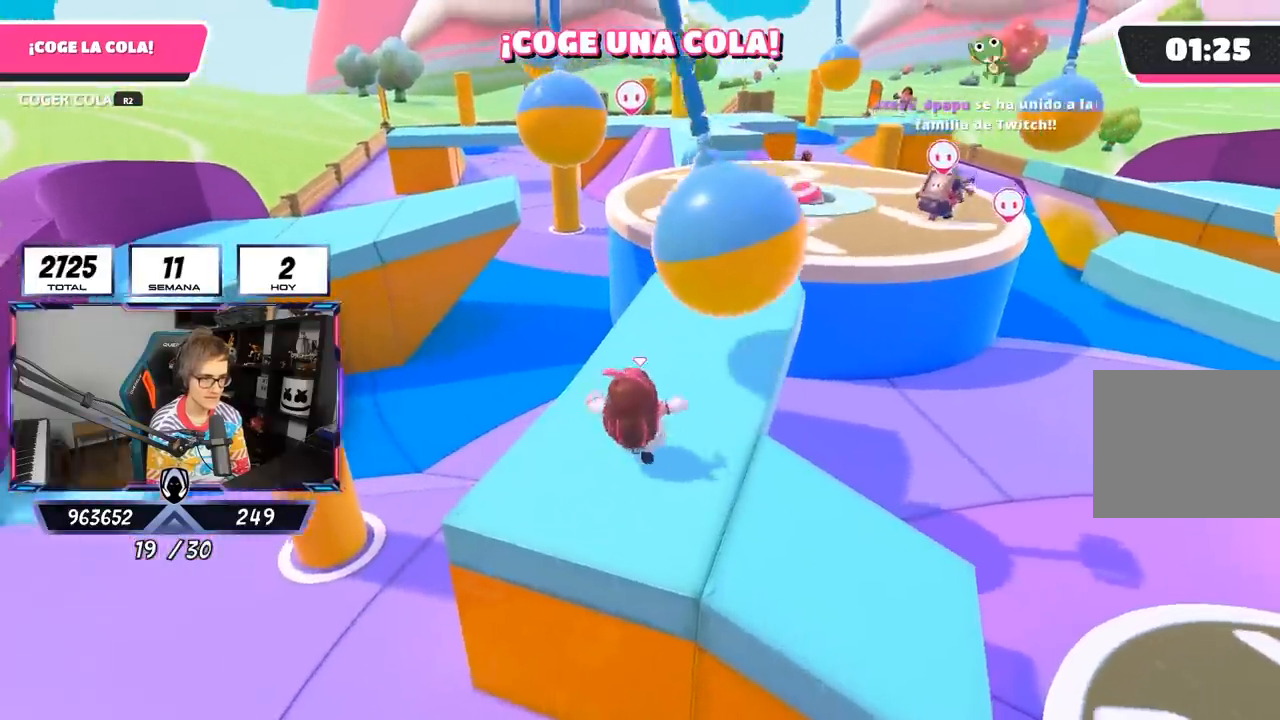
{"buttons": [], "left_stick": "up", "right_stick": "center", "events": [[33, "left_stick", "up-right"], [167, "left_stick", "up"], [333, "right_stick", "down"], [467, "right_stick", "center"]]}
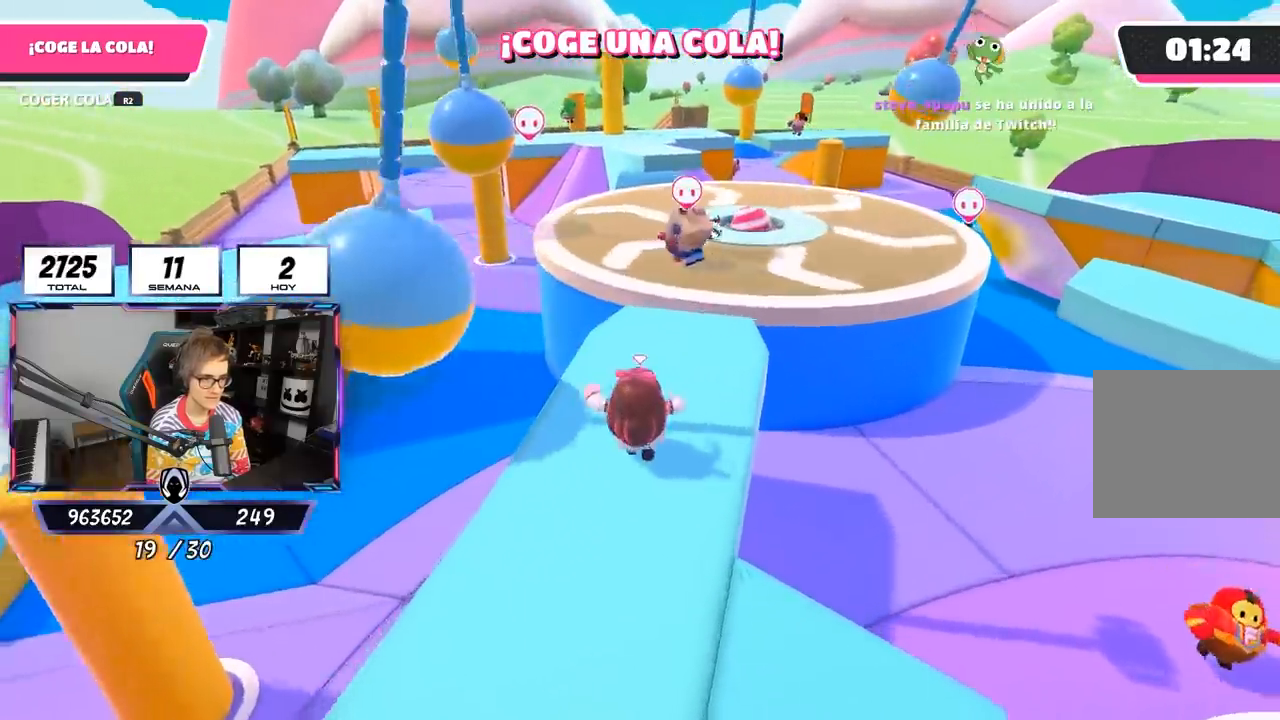
{"buttons": [], "left_stick": "up", "right_stick": "center", "events": [[267, "CROSS", "down"], [400, "CROSS", "up"]]}
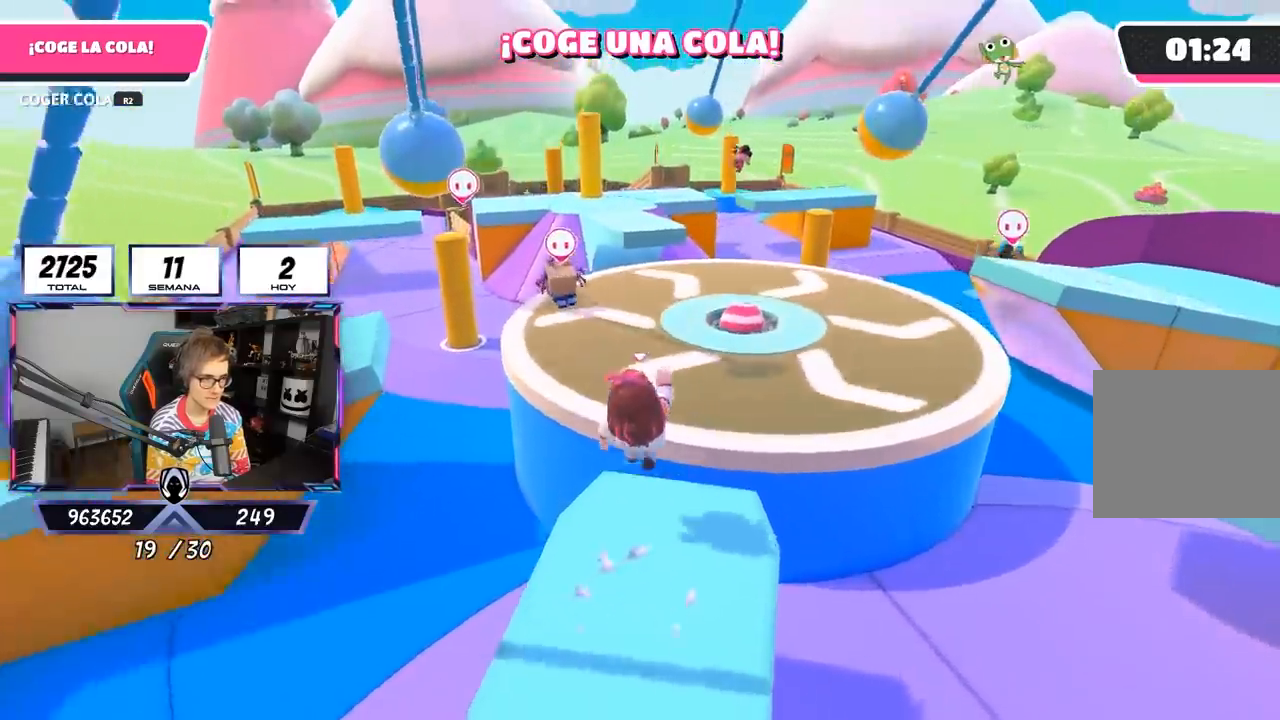
{"buttons": [], "left_stick": "up-left", "right_stick": "center", "events": [[67, "SQUARE", "down"], [167, "SQUARE", "up"], [300, "left_stick", "up-left"], [300, "right_stick", "left"], [500, "right_stick", "center"]]}
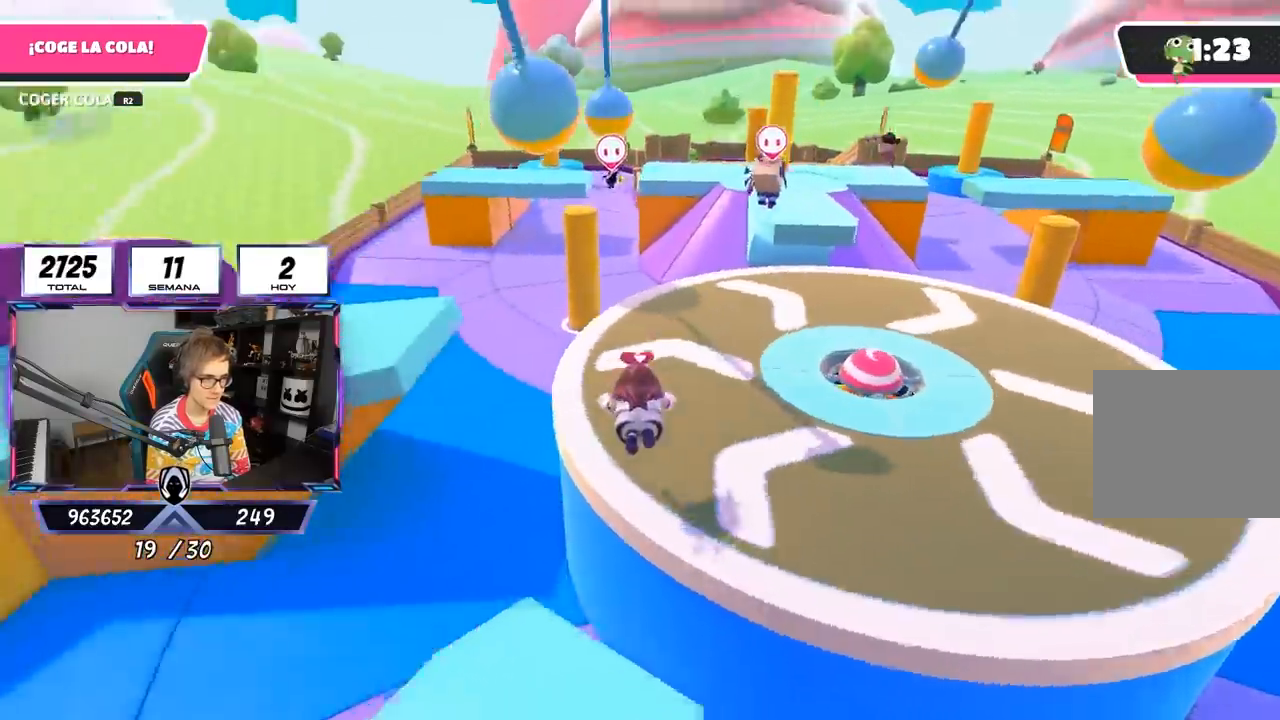
{"buttons": [], "left_stick": "up", "right_stick": "center", "events": [[133, "right_stick", "down"], [150, "left_stick", "up"], [283, "right_stick", "center"]]}
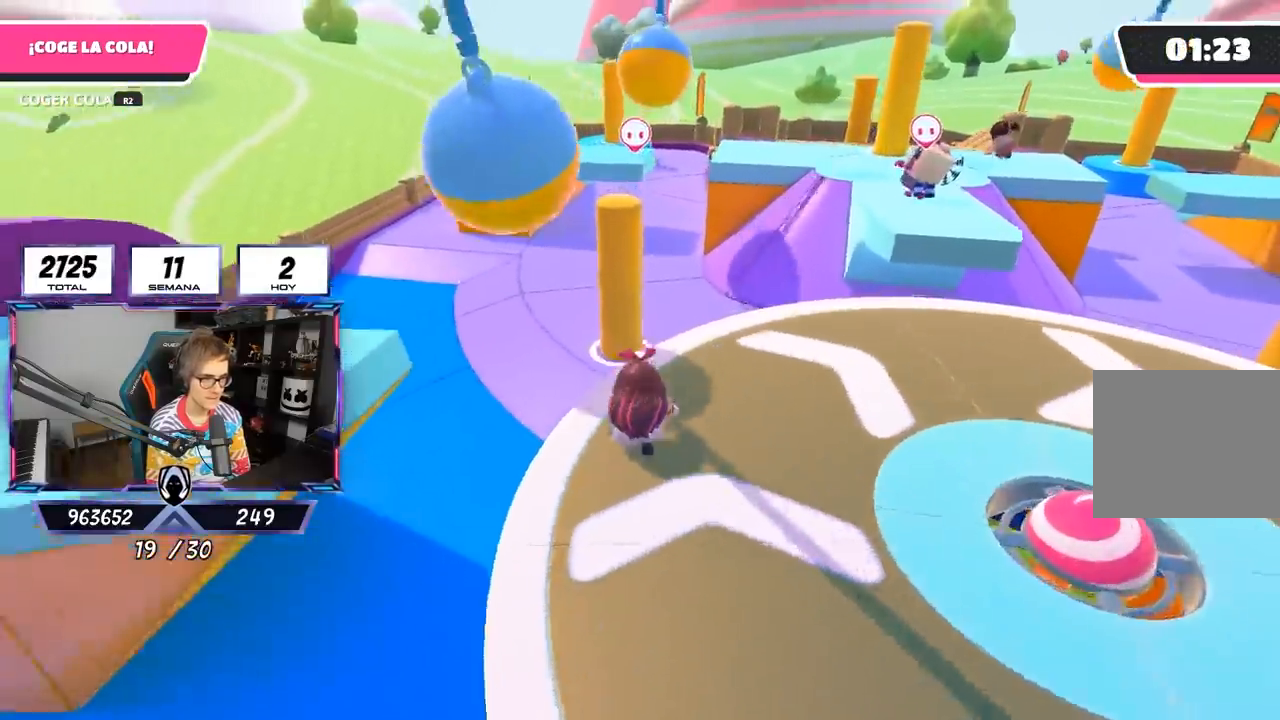
{"buttons": [], "left_stick": "up", "right_stick": "down-left", "events": [[333, "CROSS", "down"], [433, "CROSS", "up"], [433, "right_stick", "down-left"]]}
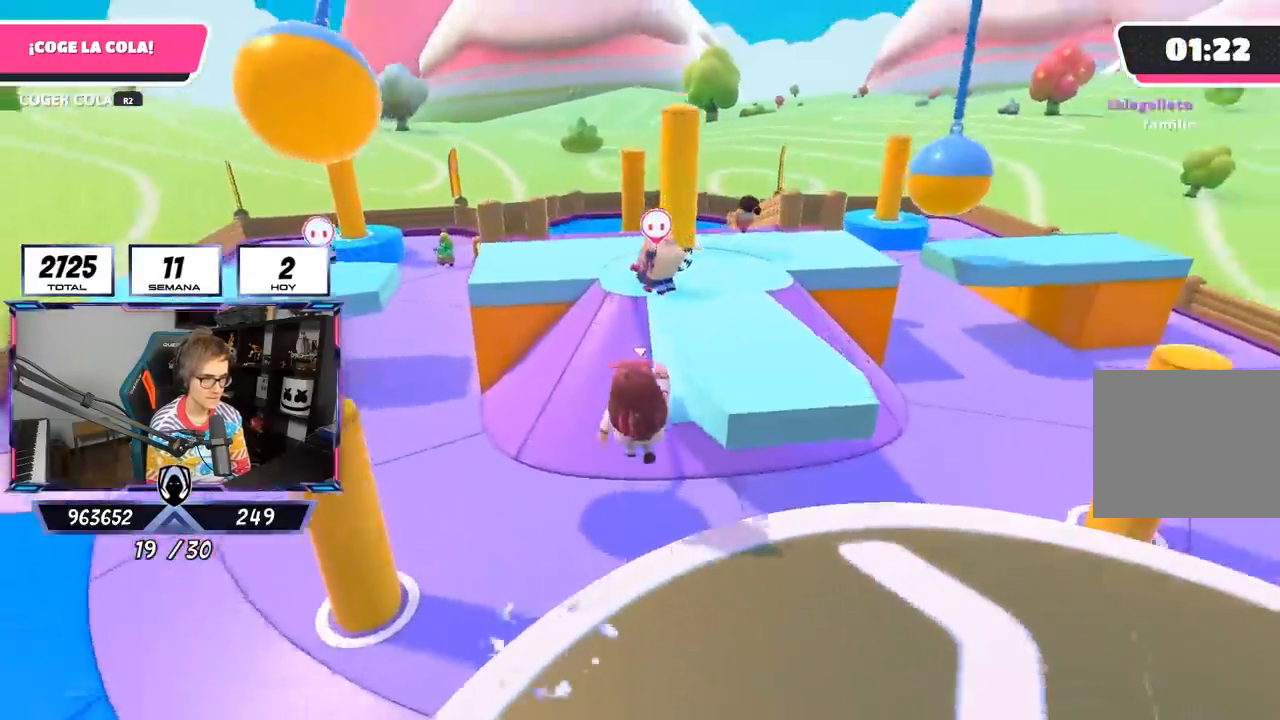
{"buttons": [], "left_stick": "down-left", "right_stick": "left", "events": [[33, "right_stick", "left"], [167, "left_stick", "left"], [300, "left_stick", "down"], [433, "left_stick", "down-left"]]}
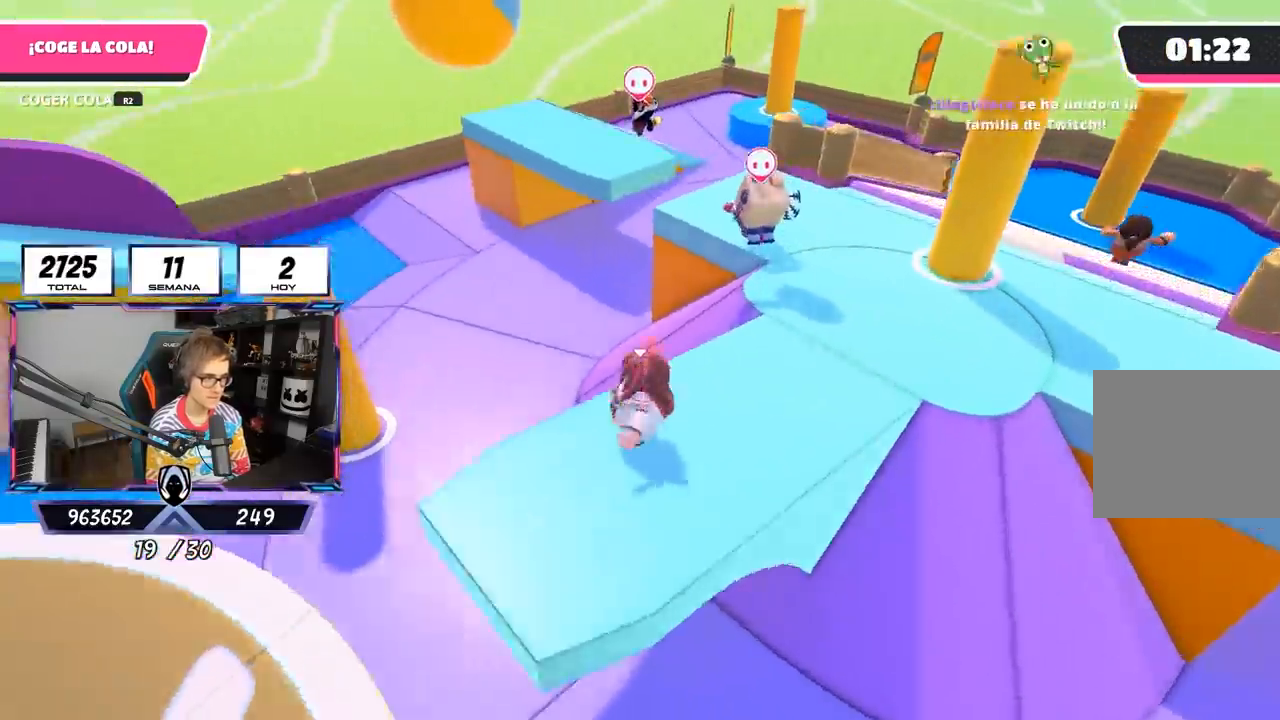
{"buttons": [], "left_stick": "left", "right_stick": "center", "events": [[100, "right_stick", "center"], [167, "left_stick", "left"]]}
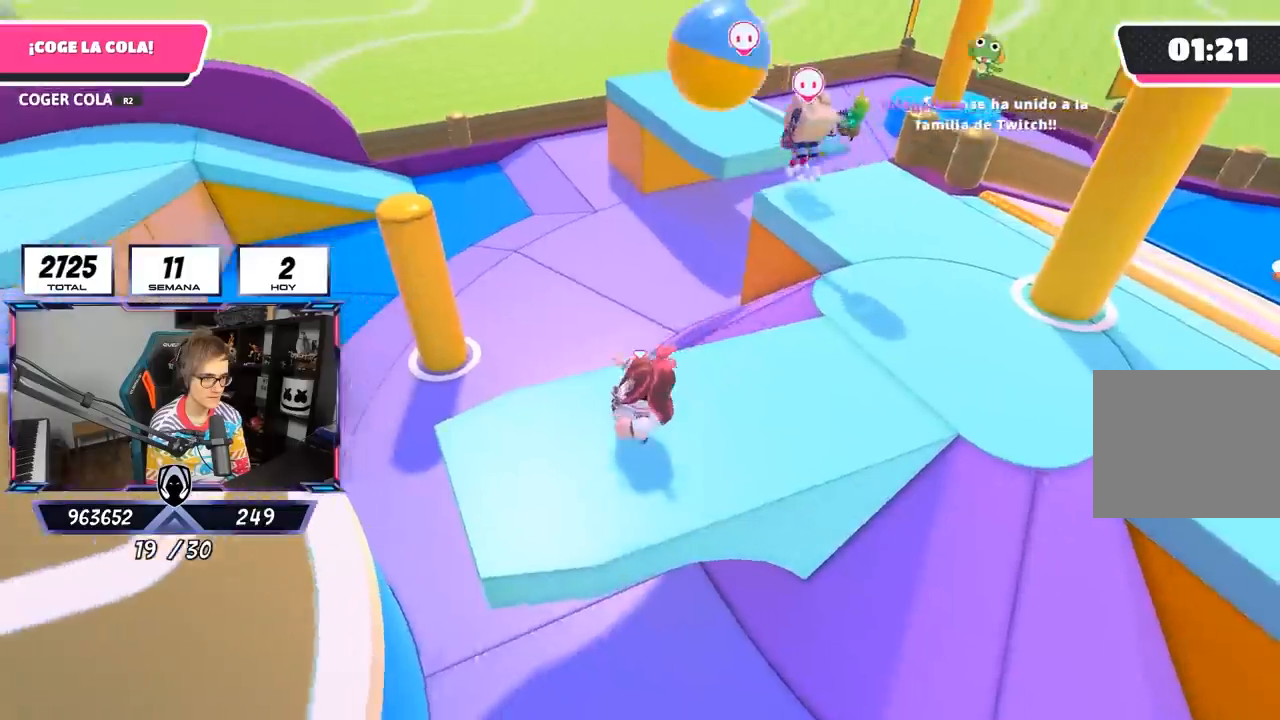
{"buttons": [], "left_stick": "down-left", "right_stick": "center", "events": [[100, "CROSS", "down"], [233, "CROSS", "up"], [333, "SQUARE", "down"], [367, "left_stick", "down-left"], [467, "SQUARE", "up"]]}
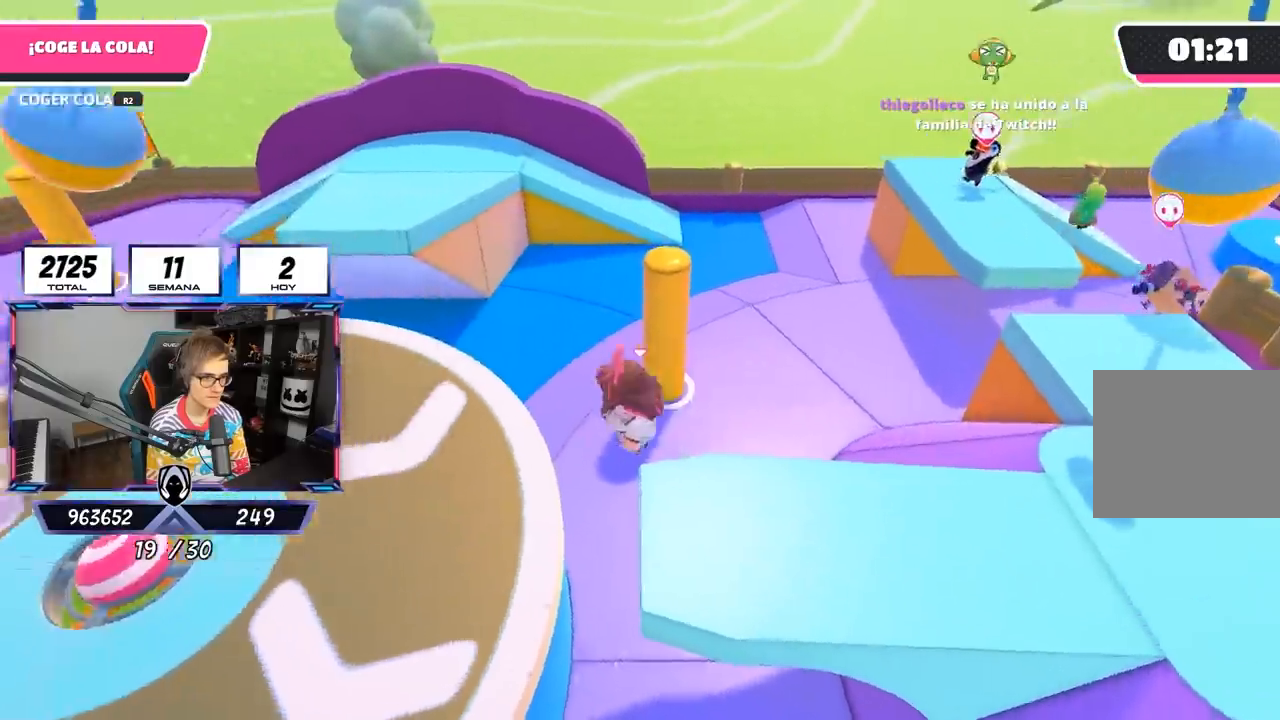
{"buttons": [], "left_stick": "down", "right_stick": "up-right", "events": [[67, "left_stick", "down"], [200, "right_stick", "up-right"]]}
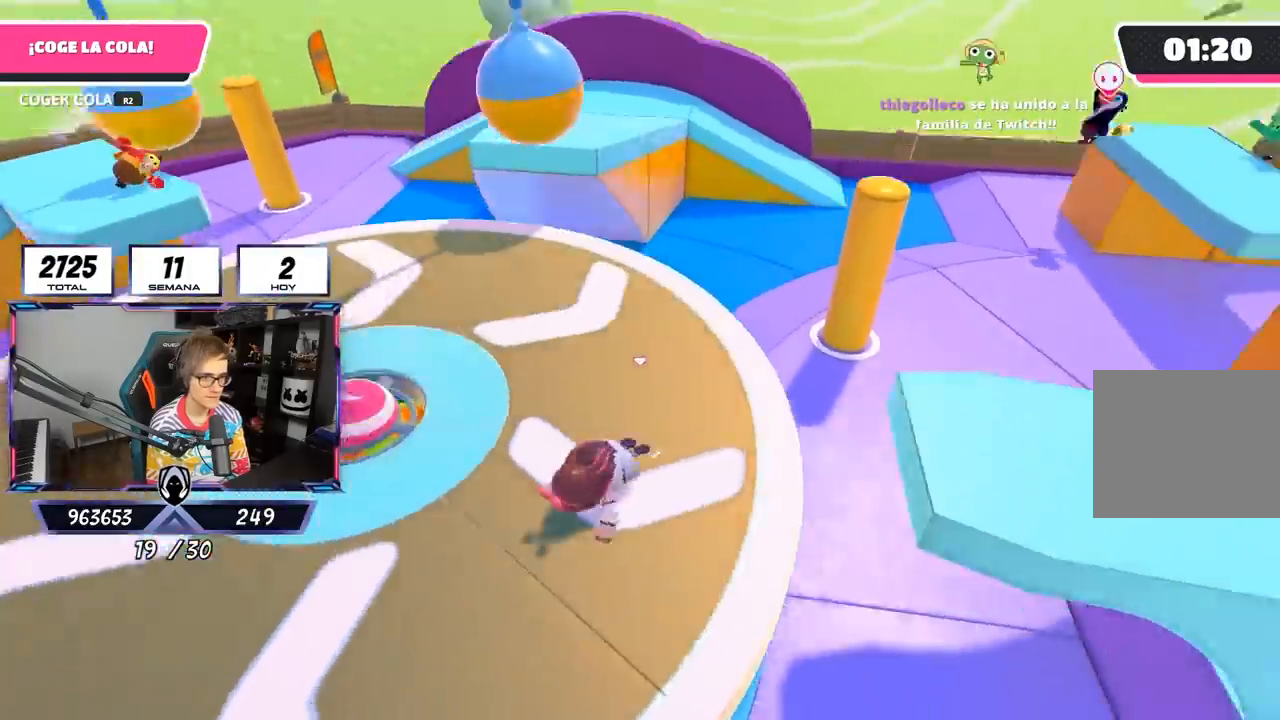
{"buttons": [], "left_stick": "up-left", "right_stick": "right", "events": [[67, "right_stick", "center"], [133, "left_stick", "left"], [233, "right_stick", "right"], [433, "left_stick", "up-left"]]}
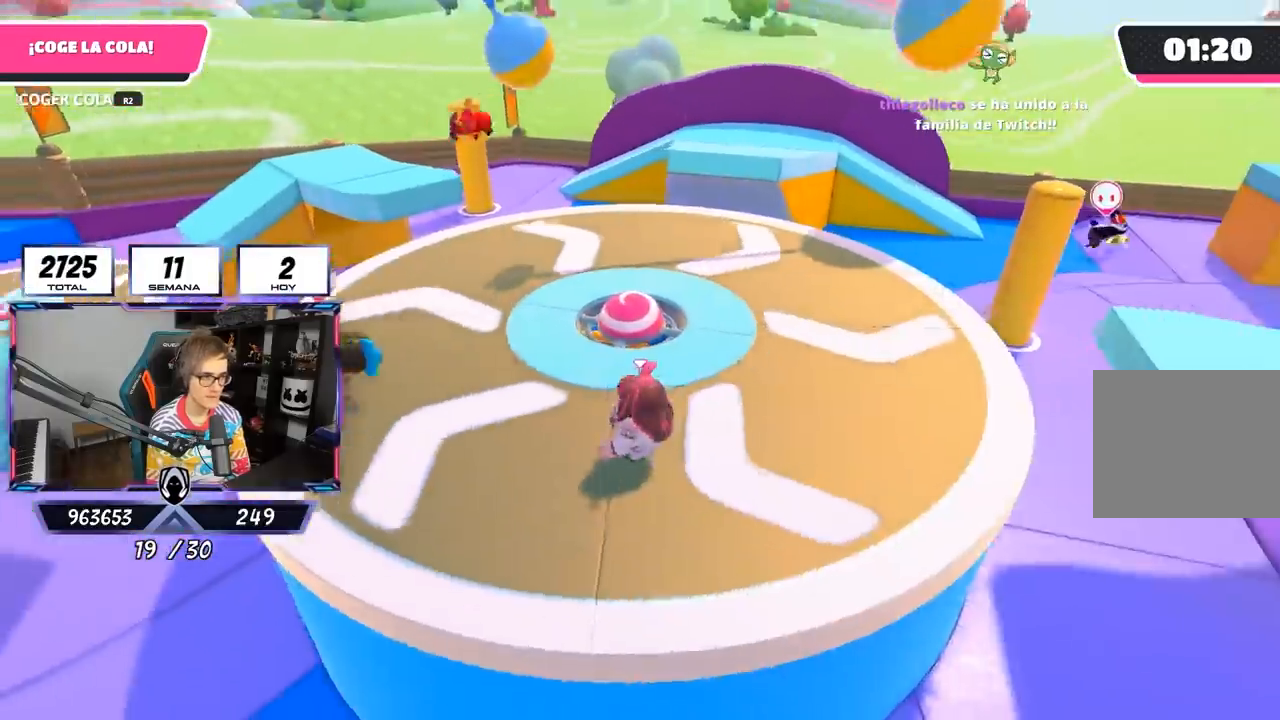
{"buttons": [], "left_stick": "up-left", "right_stick": "right", "events": []}
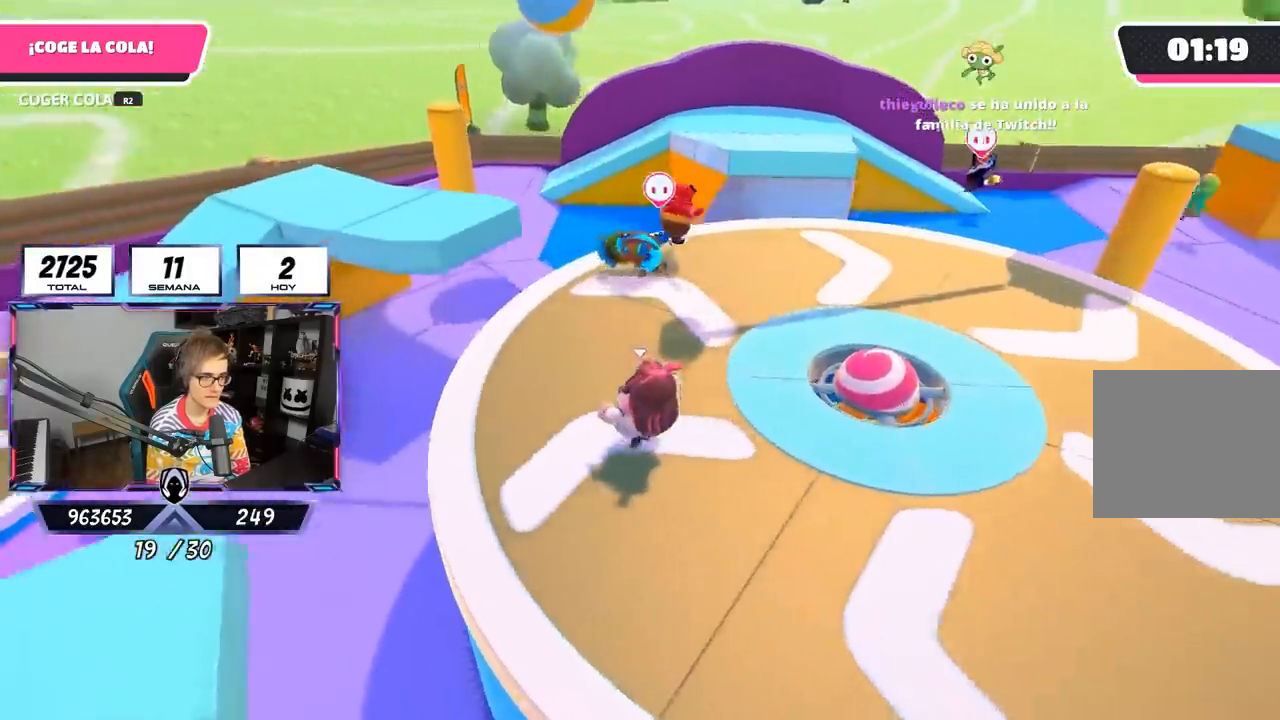
{"buttons": ["CROSS"], "left_stick": "up-left", "right_stick": "center", "events": [[167, "right_stick", "center"], [500, "CROSS", "down"]]}
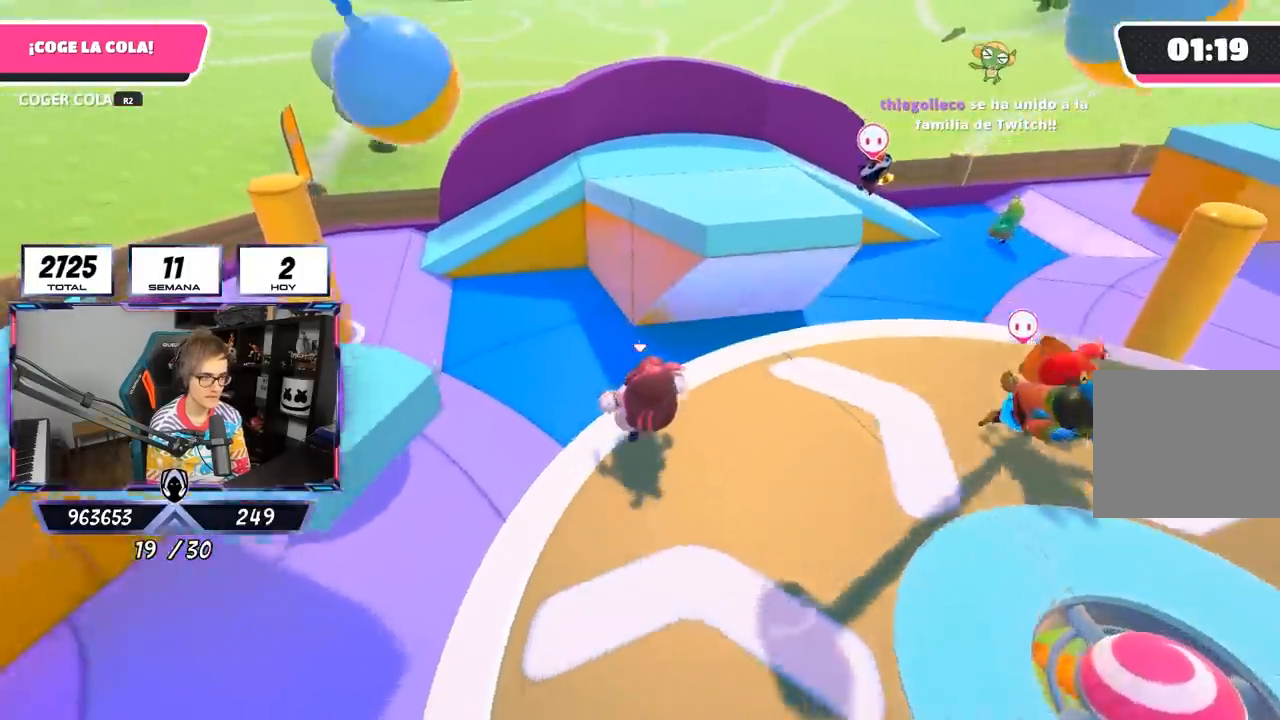
{"buttons": [], "left_stick": "up", "right_stick": "center", "events": [[200, "CROSS", "up"], [217, "left_stick", "up"]]}
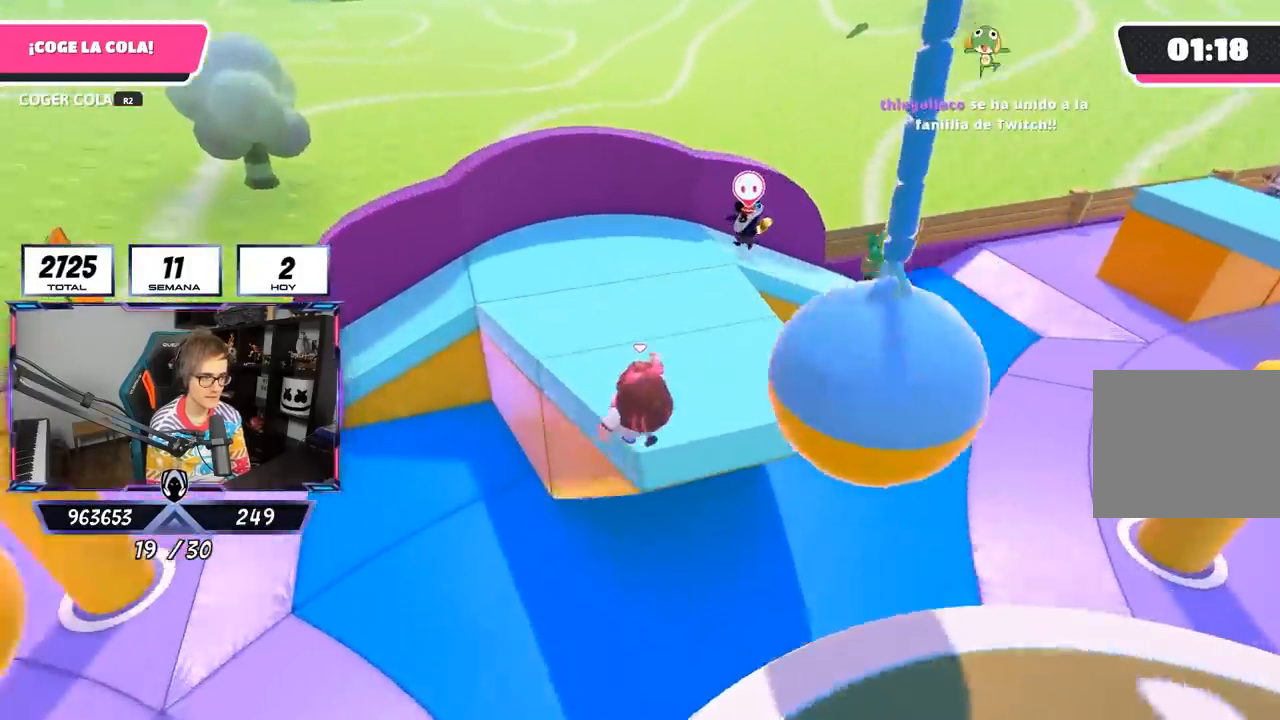
{"buttons": [], "left_stick": "up-right", "right_stick": "center", "events": [[267, "left_stick", "up-right"]]}
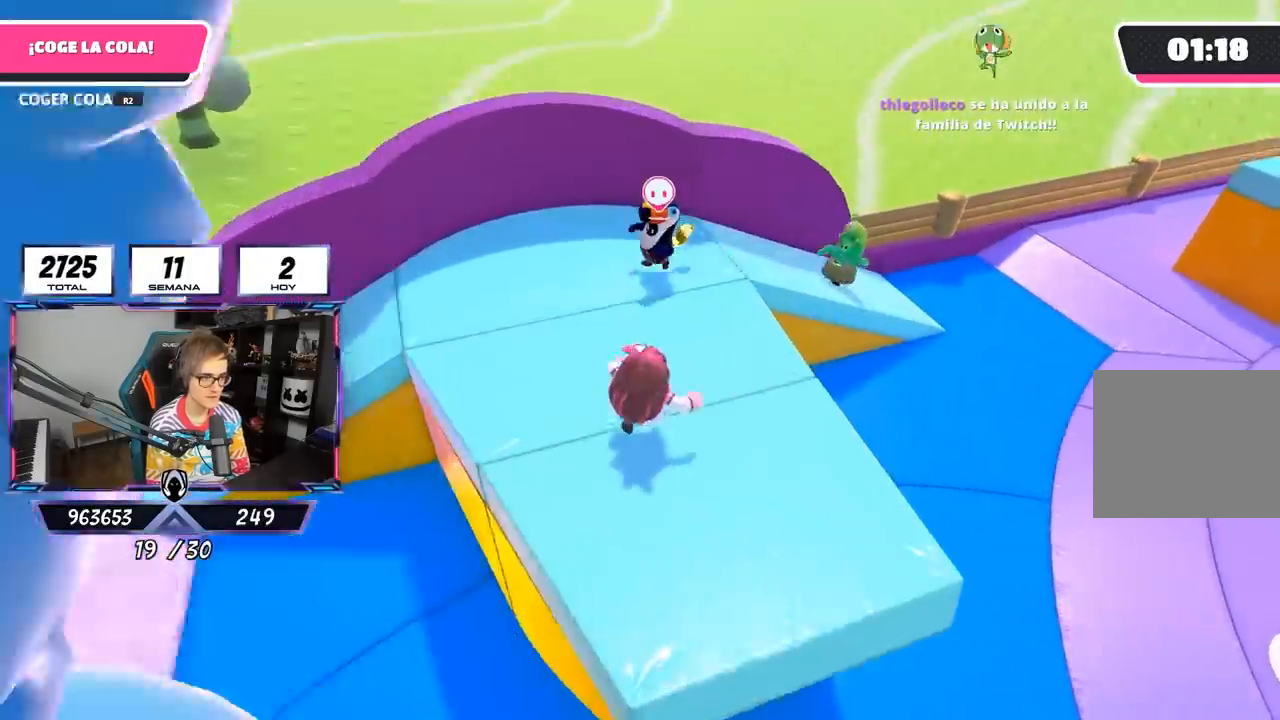
{"buttons": [], "left_stick": "up", "right_stick": "center", "events": [[167, "left_stick", "up"]]}
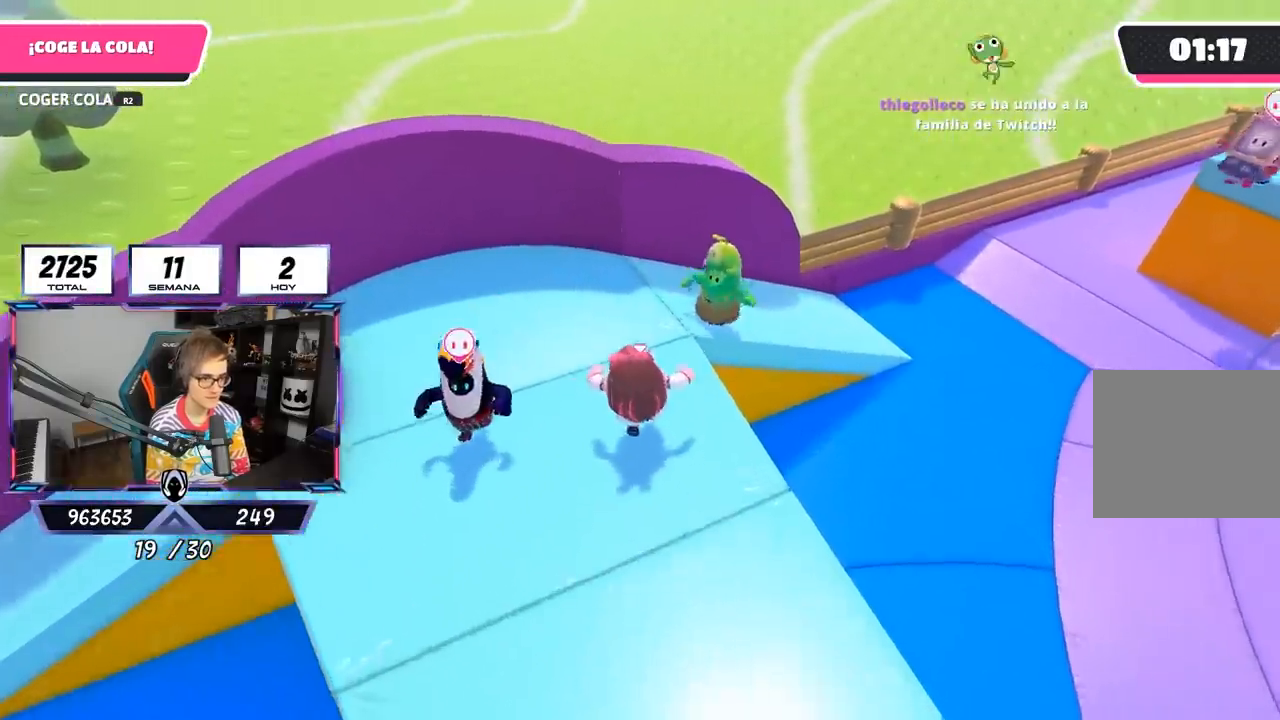
{"buttons": [], "left_stick": "left", "right_stick": "down-right", "events": [[167, "left_stick", "up-right"], [200, "R2", "down"], [200, "right_stick", "right"], [333, "left_stick", "down-right"], [400, "R2", "up"], [400, "left_stick", "down-left"], [400, "right_stick", "down-right"], [467, "left_stick", "left"]]}
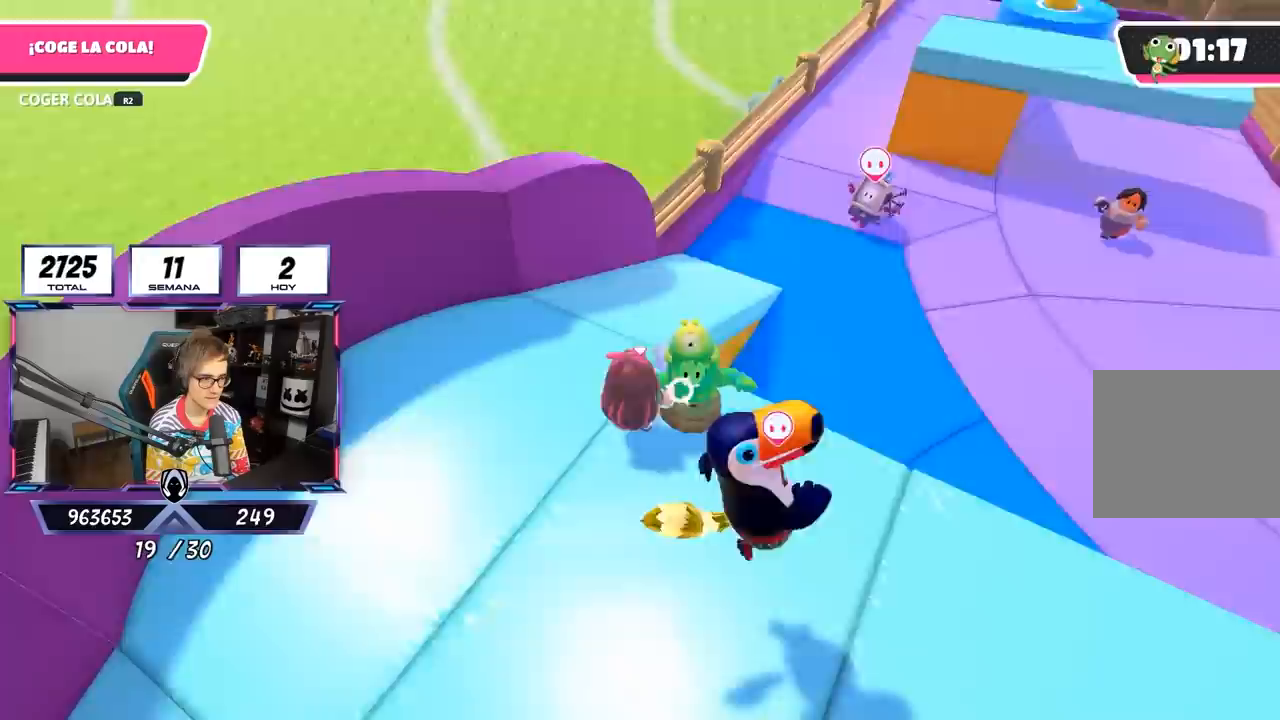
{"buttons": [], "left_stick": "up-left", "right_stick": "center", "events": [[67, "left_stick", "right"], [167, "left_stick", "down-right"], [233, "right_stick", "center"], [433, "left_stick", "up"], [500, "left_stick", "up-left"]]}
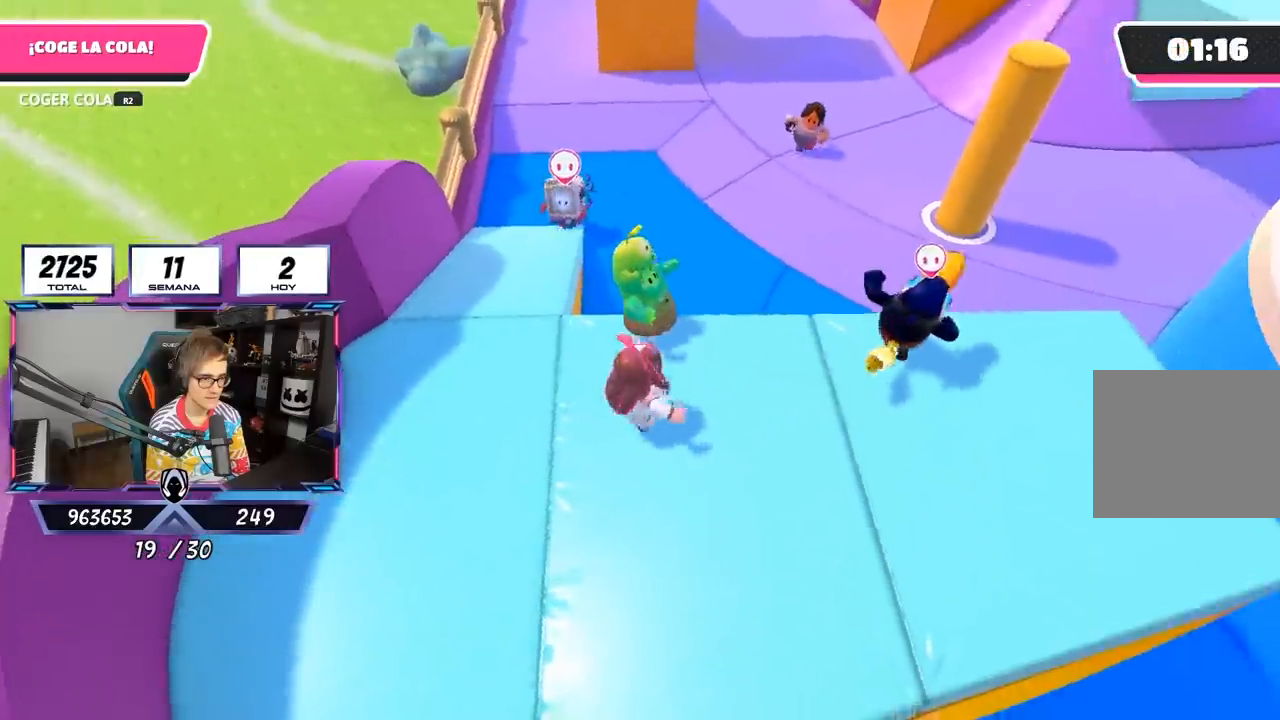
{"buttons": [], "left_stick": "down-right", "right_stick": "down-right", "events": [[167, "left_stick", "up-right"], [200, "right_stick", "up-right"], [233, "R2", "down"], [433, "R2", "up"], [467, "right_stick", "down-right"], [500, "left_stick", "down-right"]]}
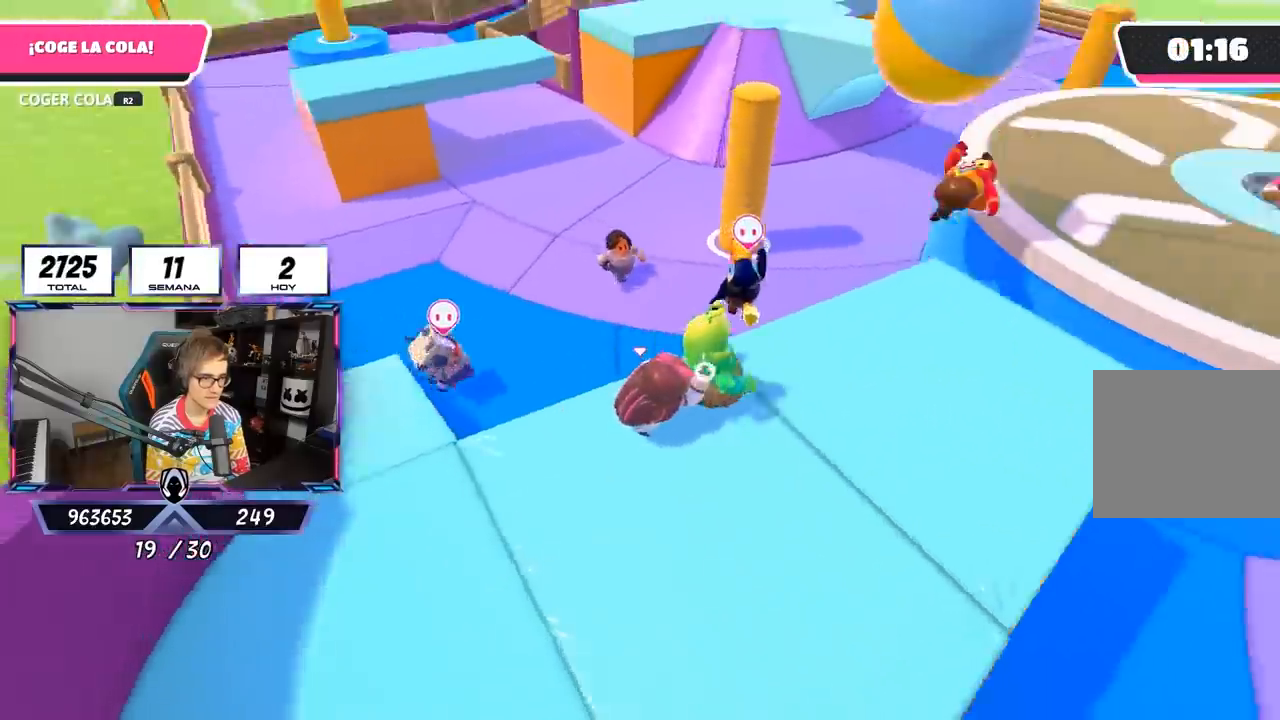
{"buttons": [], "left_stick": "up-left", "right_stick": "center", "events": [[217, "right_stick", "center"], [267, "left_stick", "up-right"], [433, "left_stick", "up-left"]]}
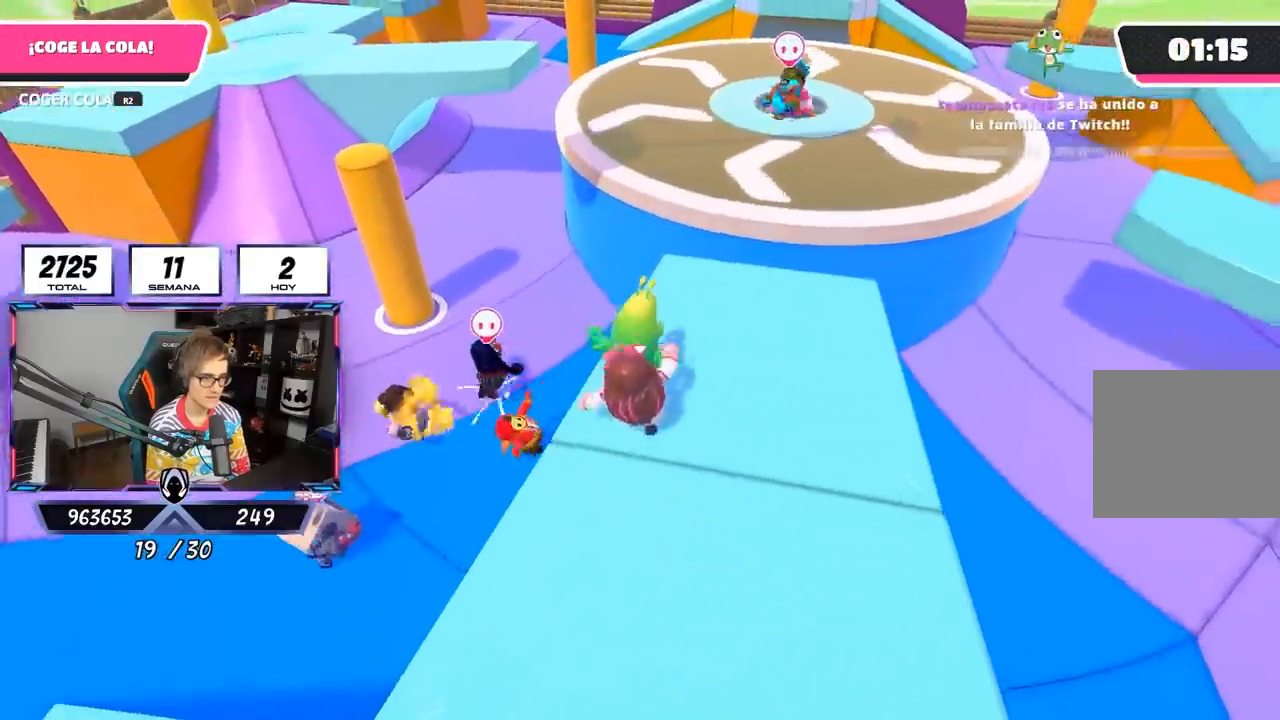
{"buttons": [], "left_stick": "down-left", "right_stick": "center", "events": [[67, "left_stick", "up-right"], [167, "R2", "down"], [167, "right_stick", "up"], [333, "R2", "up"], [333, "right_stick", "down-left"], [367, "left_stick", "down-right"], [433, "right_stick", "center"], [467, "left_stick", "down-left"]]}
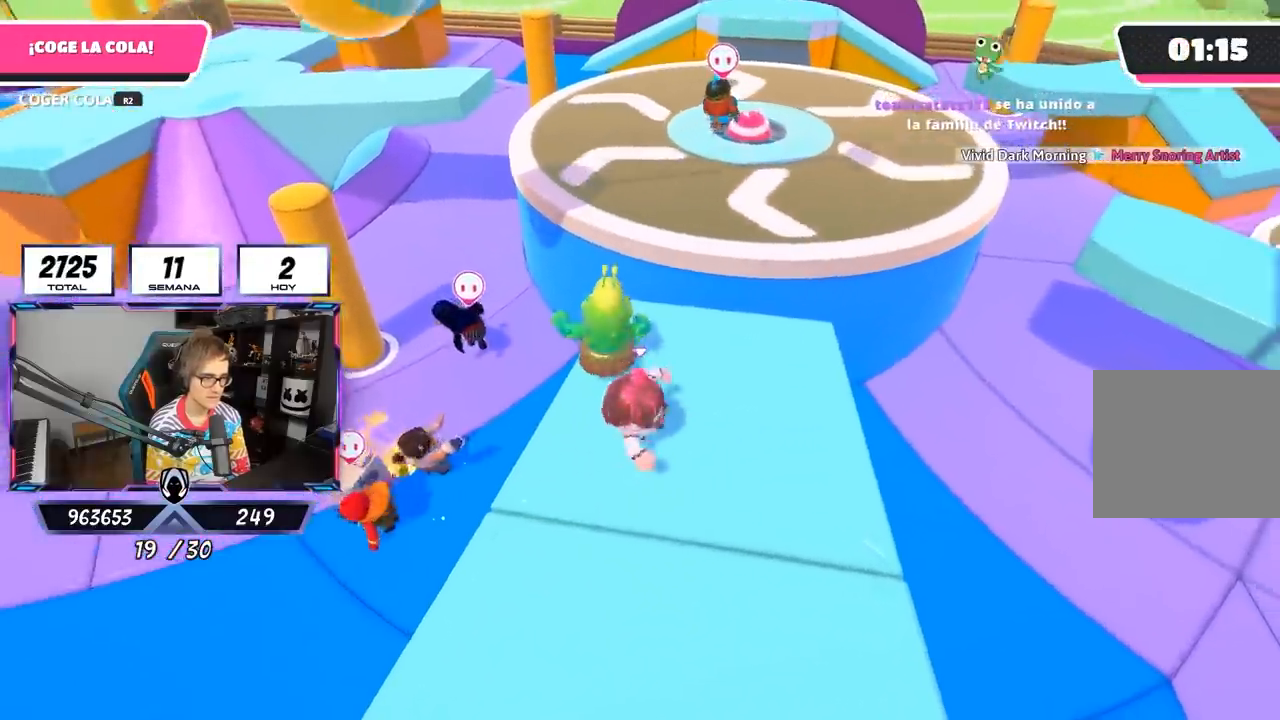
{"buttons": [], "left_stick": "left", "right_stick": "center", "events": [[100, "left_stick", "down-right"], [233, "left_stick", "right"], [367, "left_stick", "up"], [400, "right_stick", "up-left"], [433, "left_stick", "left"], [500, "right_stick", "center"]]}